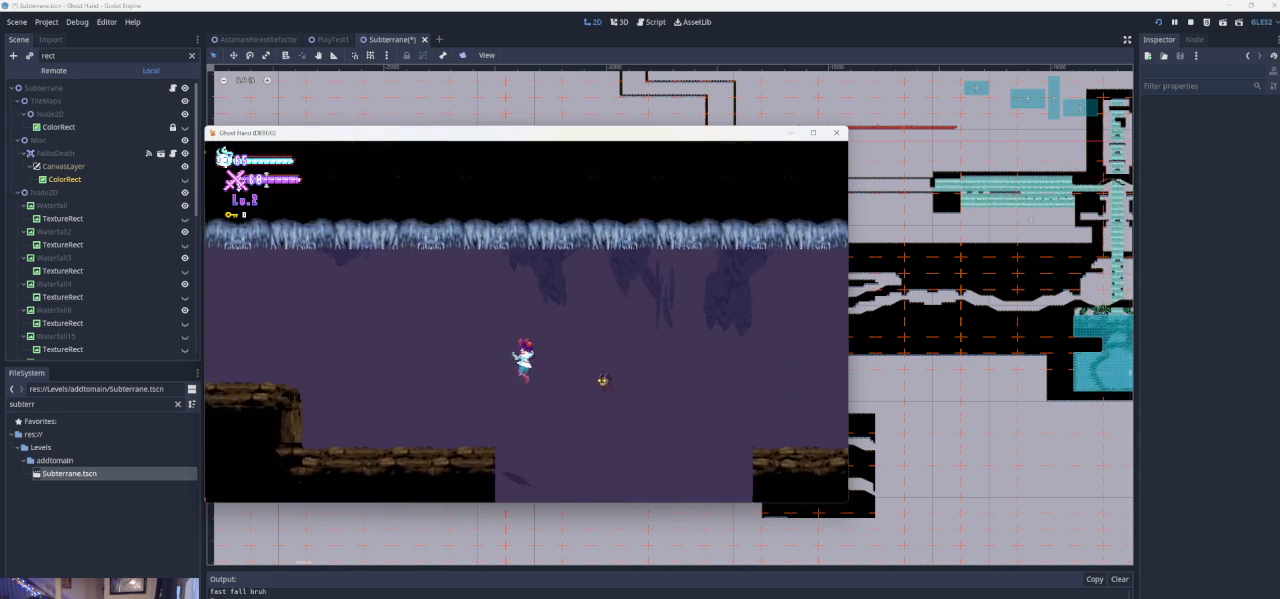
Gameplay with a controller (PlayStation layout); each line is a JSON object with the inputs held at the frame after it. "events" lists button and stick changes between this image and that frame as [ms after this image, input, new state], when the widget could be followed in between. Not read: L2 R2 right_stick.
{"buttons": [], "left_stick": "center", "events": [[67, "left_stick", "center"], [100, "CROSS", "down"], [133, "left_stick", "right"], [333, "CROSS", "up"], [500, "left_stick", "center"]]}
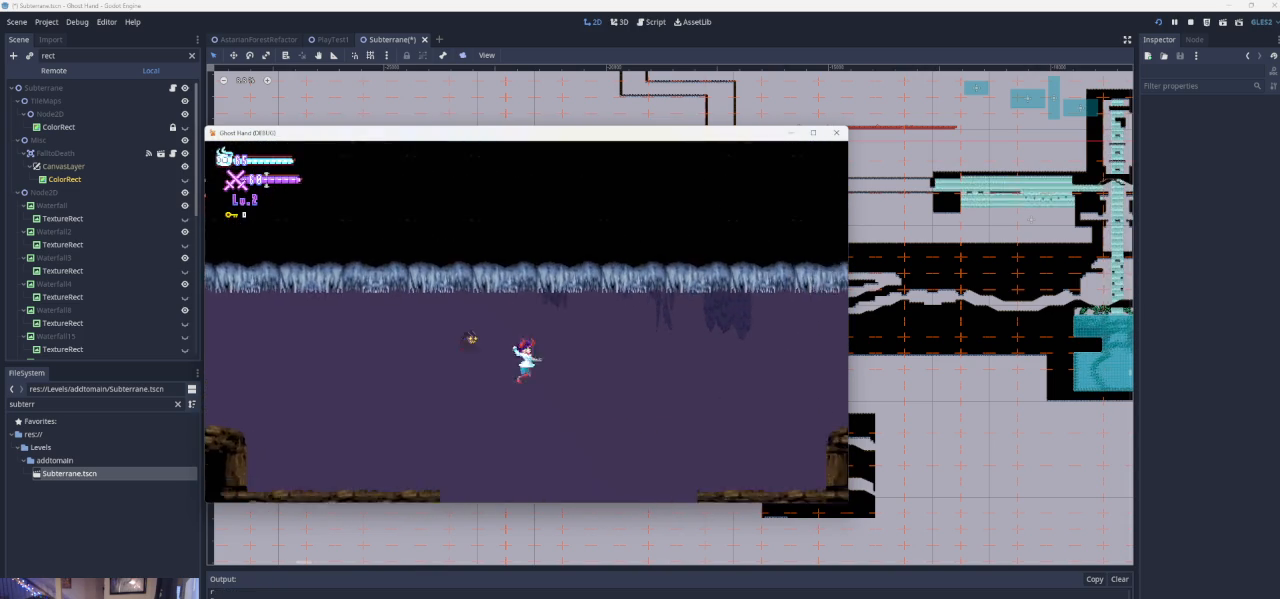
{"buttons": [], "left_stick": "left", "events": [[67, "left_stick", "left"]]}
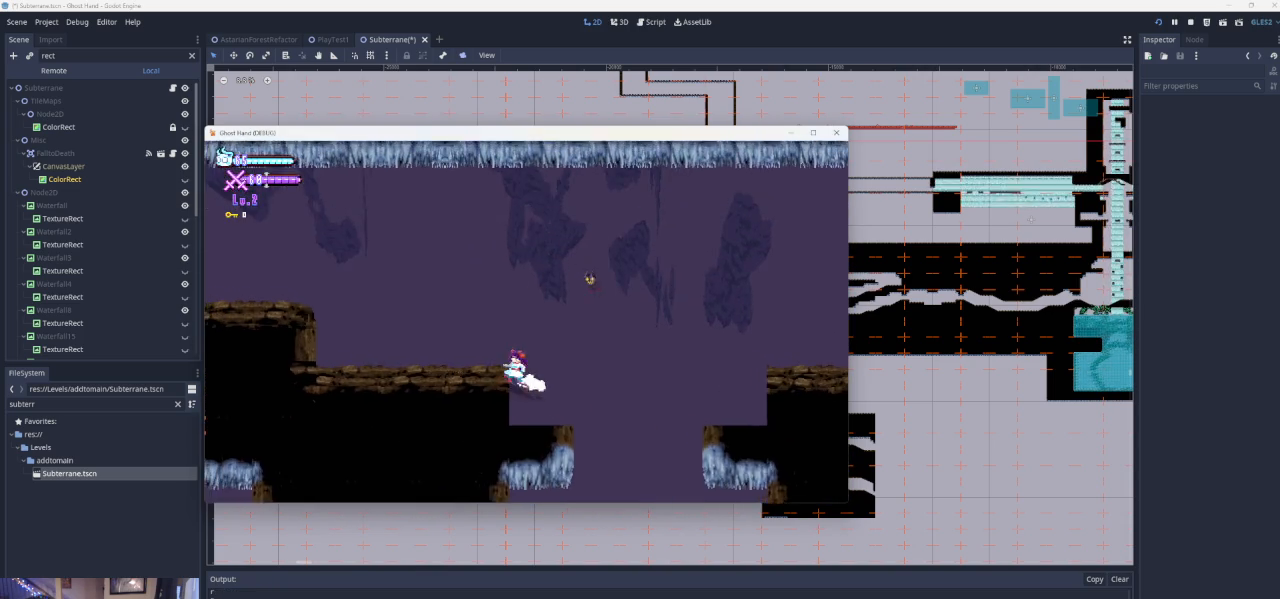
{"buttons": [], "left_stick": "left", "events": [[67, "CROSS", "down"], [500, "CROSS", "up"]]}
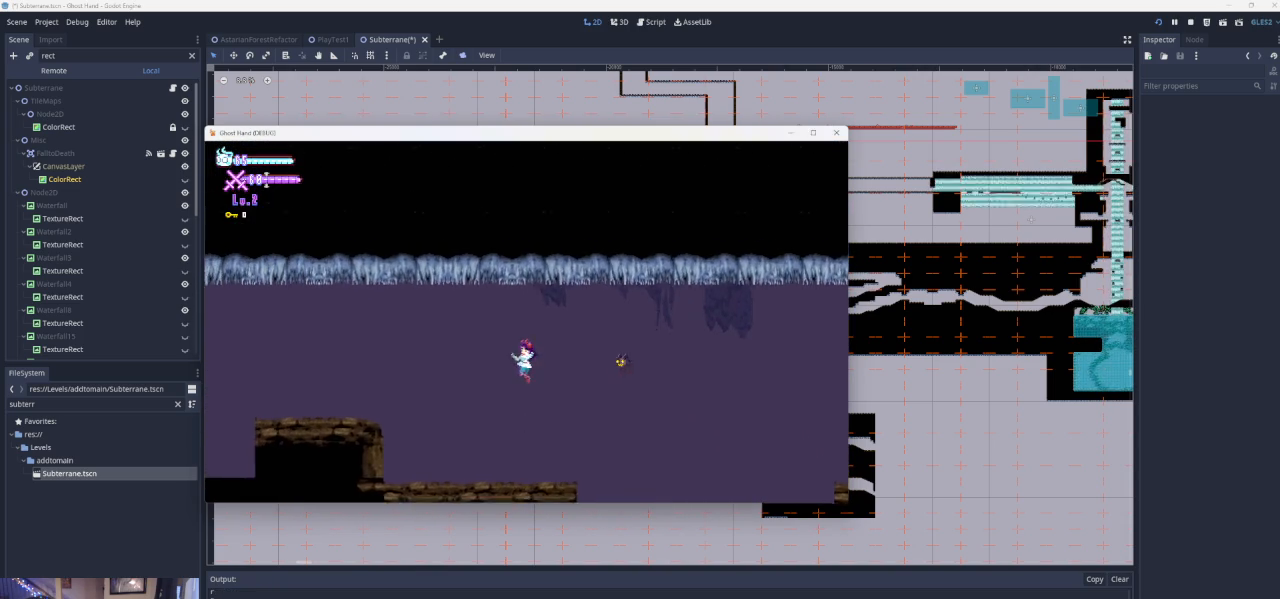
{"buttons": ["CROSS"], "left_stick": "left", "events": [[300, "CROSS", "down"]]}
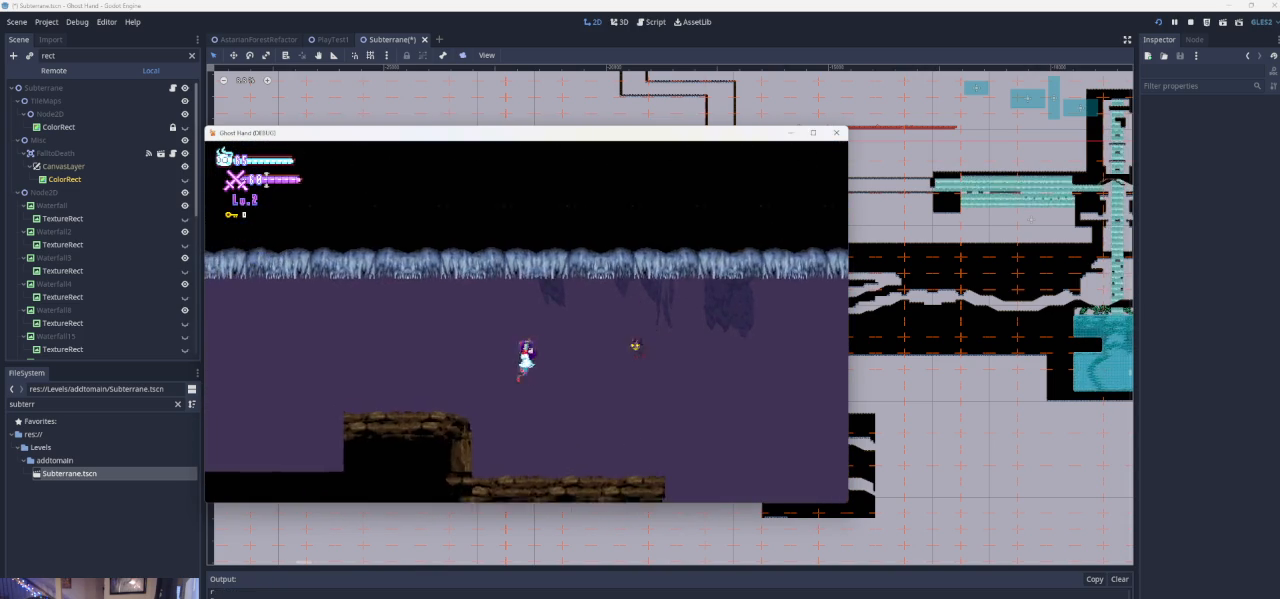
{"buttons": [], "left_stick": "left", "events": [[167, "CROSS", "up"]]}
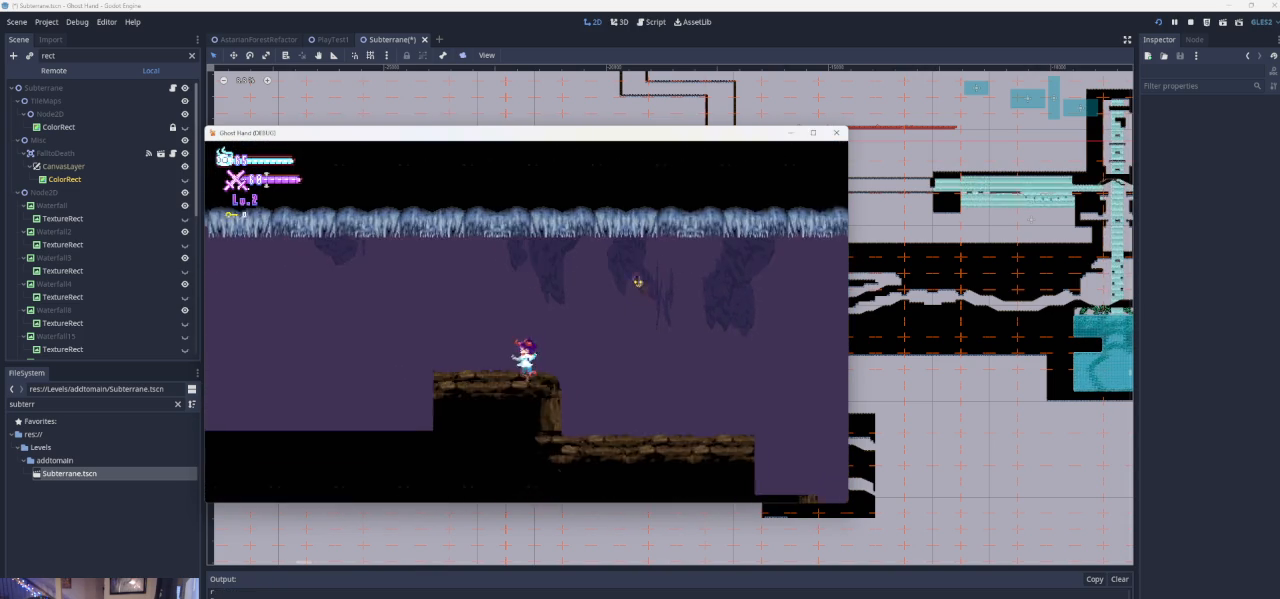
{"buttons": ["CROSS"], "left_stick": "left", "events": [[167, "CROSS", "down"]]}
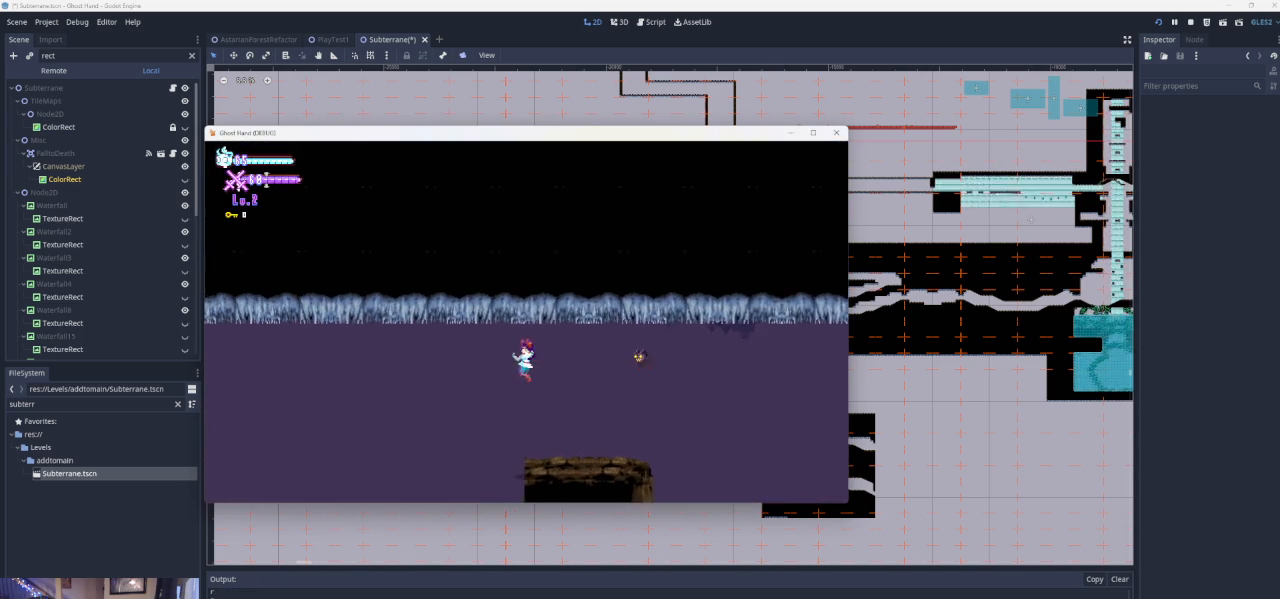
{"buttons": [], "left_stick": "right", "events": [[100, "CROSS", "up"], [500, "left_stick", "right"]]}
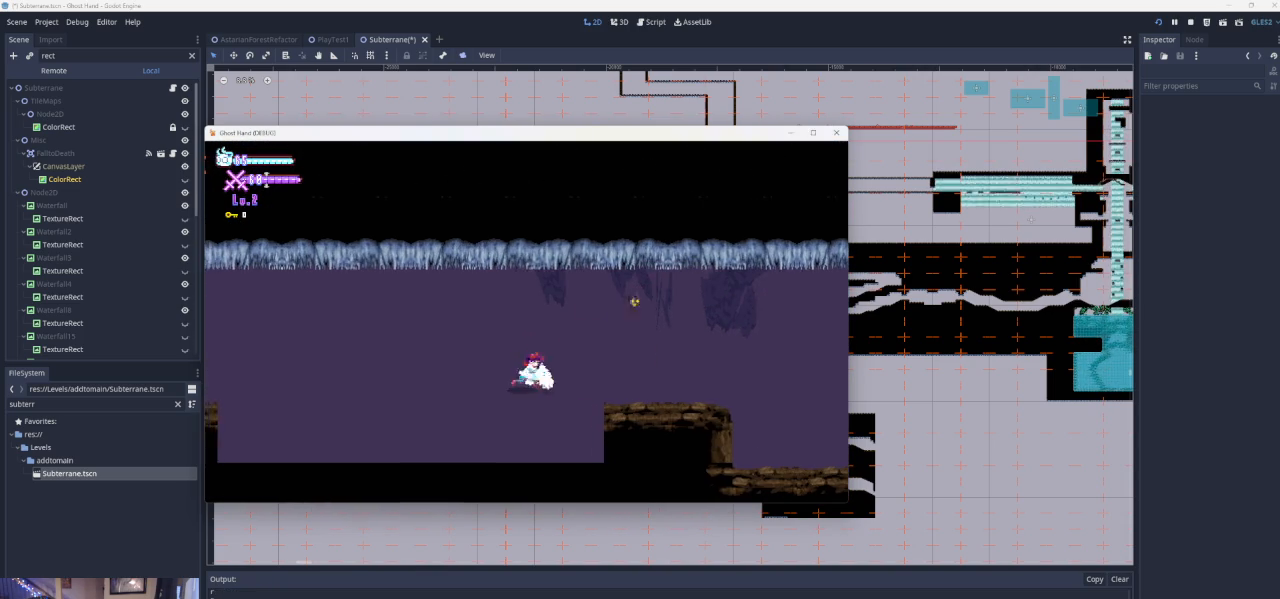
{"buttons": ["L1"], "left_stick": "center", "events": [[67, "left_stick", "center"], [100, "L1", "down"], [233, "L1", "up"], [400, "L1", "down"]]}
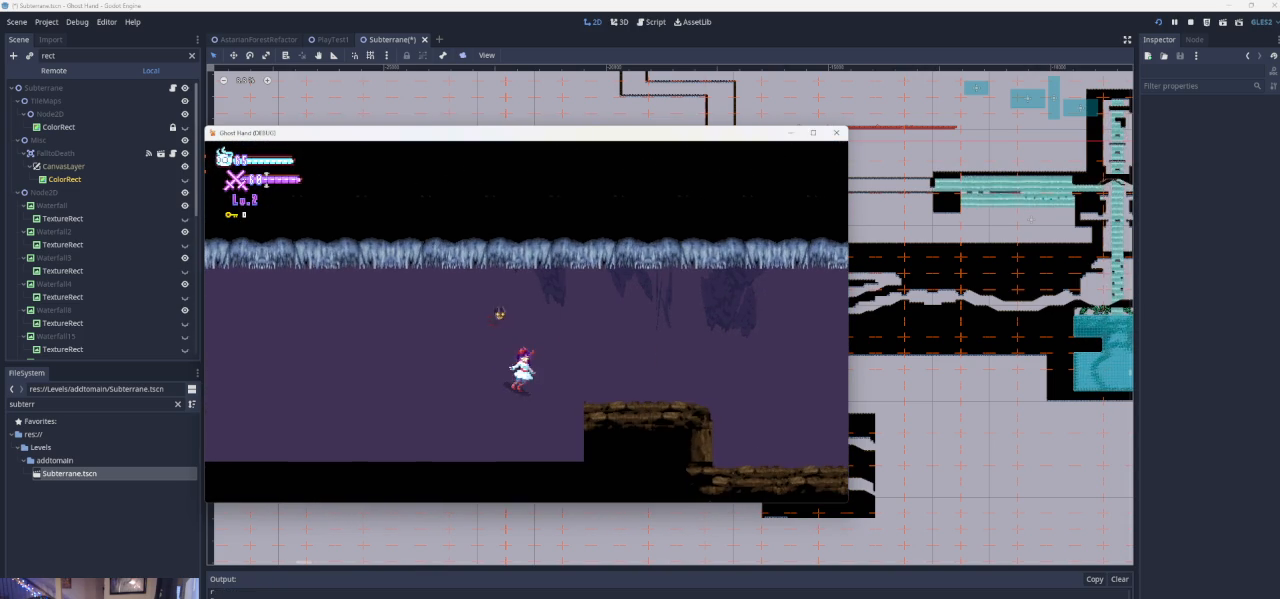
{"buttons": [], "left_stick": "left", "events": [[67, "L1", "up"], [167, "L1", "down"], [367, "L1", "up"], [433, "left_stick", "left"]]}
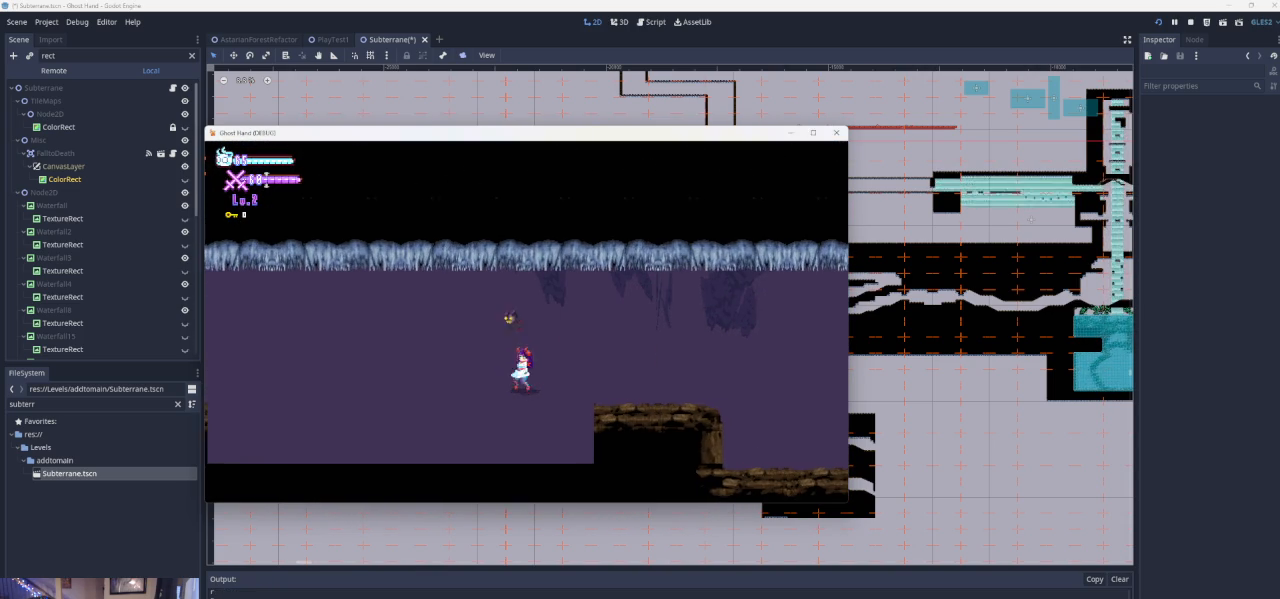
{"buttons": ["L1"], "left_stick": "center", "events": [[367, "left_stick", "right"], [433, "L1", "down"], [433, "left_stick", "center"]]}
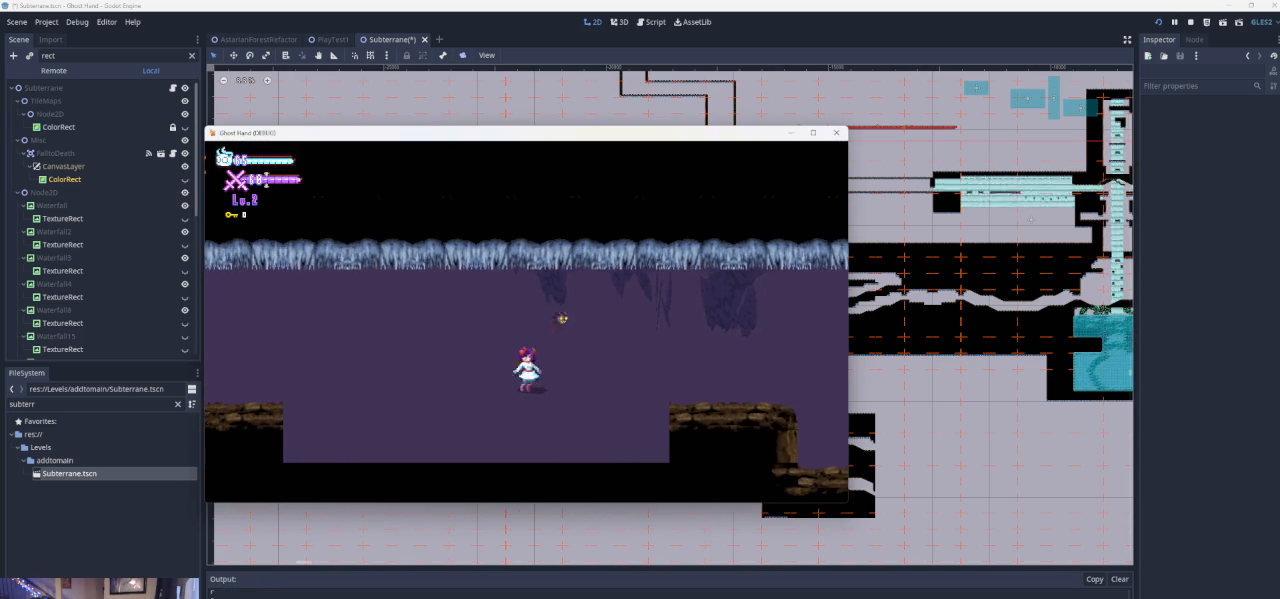
{"buttons": ["L1"], "left_stick": "center", "events": [[100, "L1", "up"], [200, "L1", "down"], [400, "L1", "up"], [500, "L1", "down"]]}
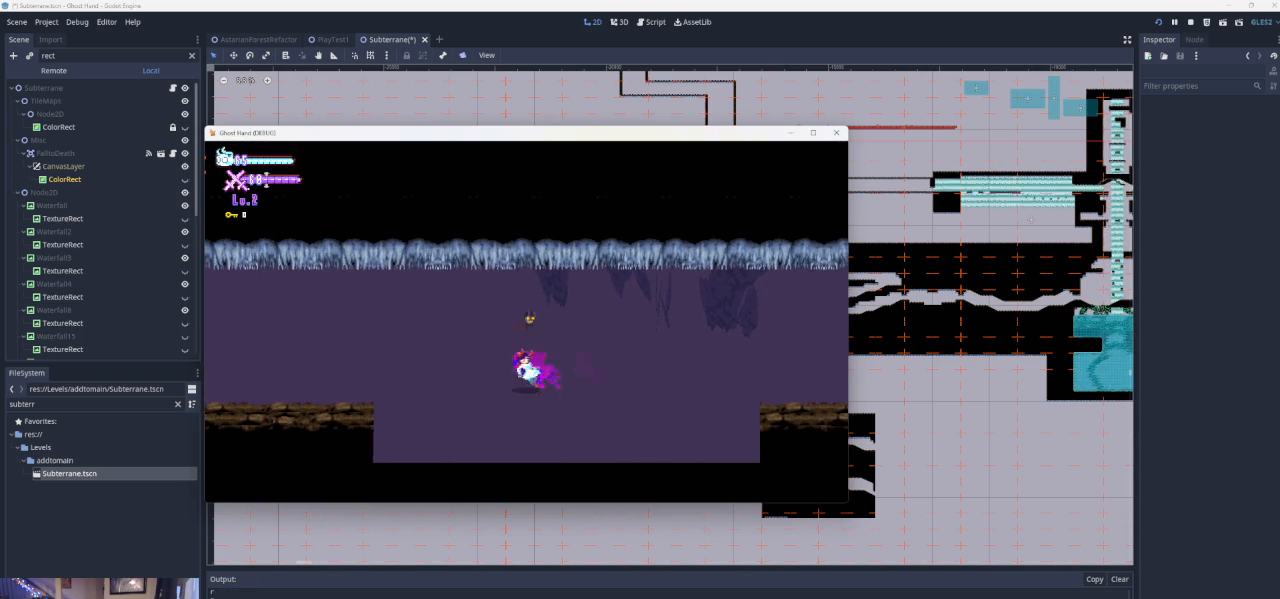
{"buttons": ["L1"], "left_stick": "left", "events": [[167, "L1", "up"], [300, "L1", "down"], [500, "left_stick", "left"]]}
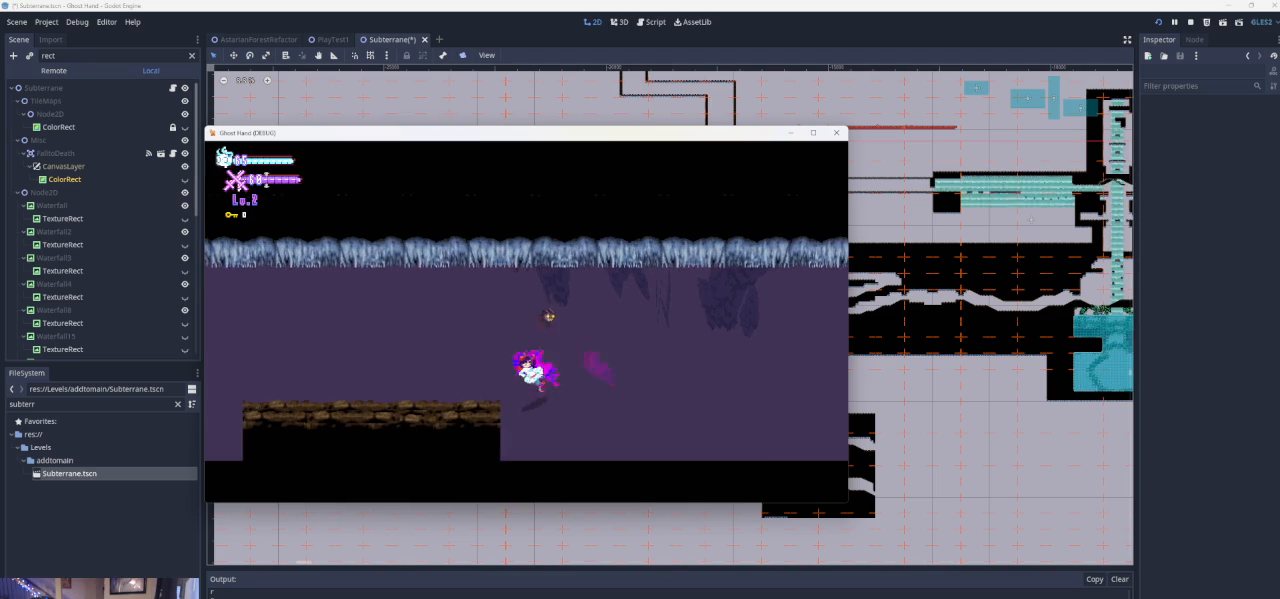
{"buttons": [], "left_stick": "left", "events": [[33, "L1", "up"]]}
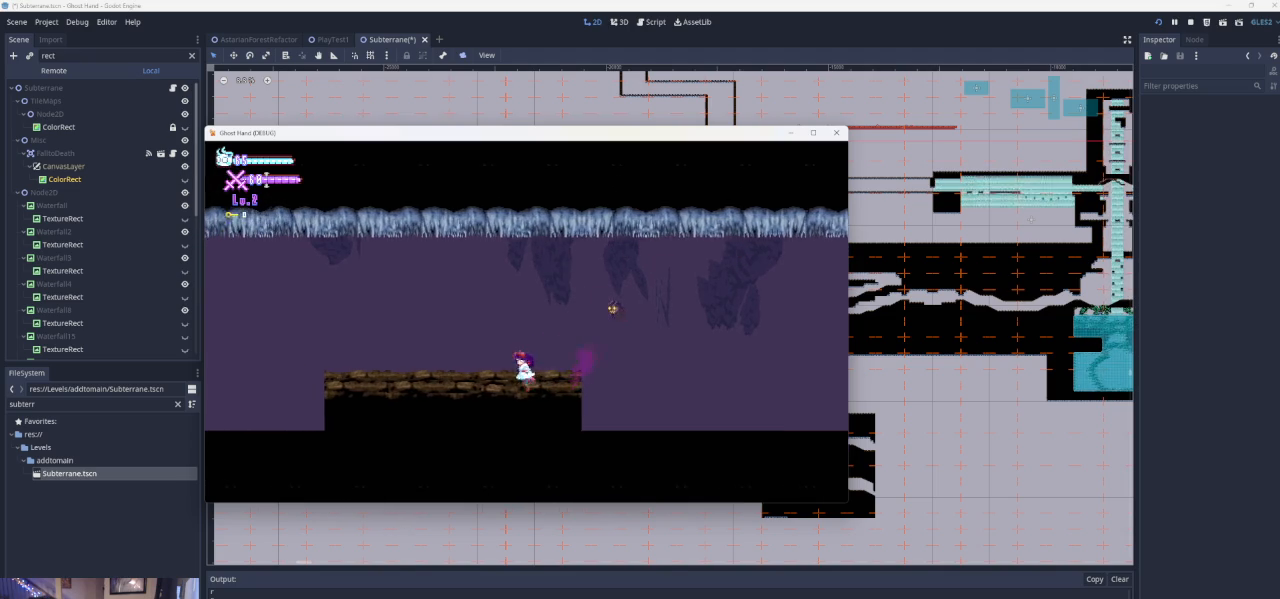
{"buttons": [], "left_stick": "left", "events": []}
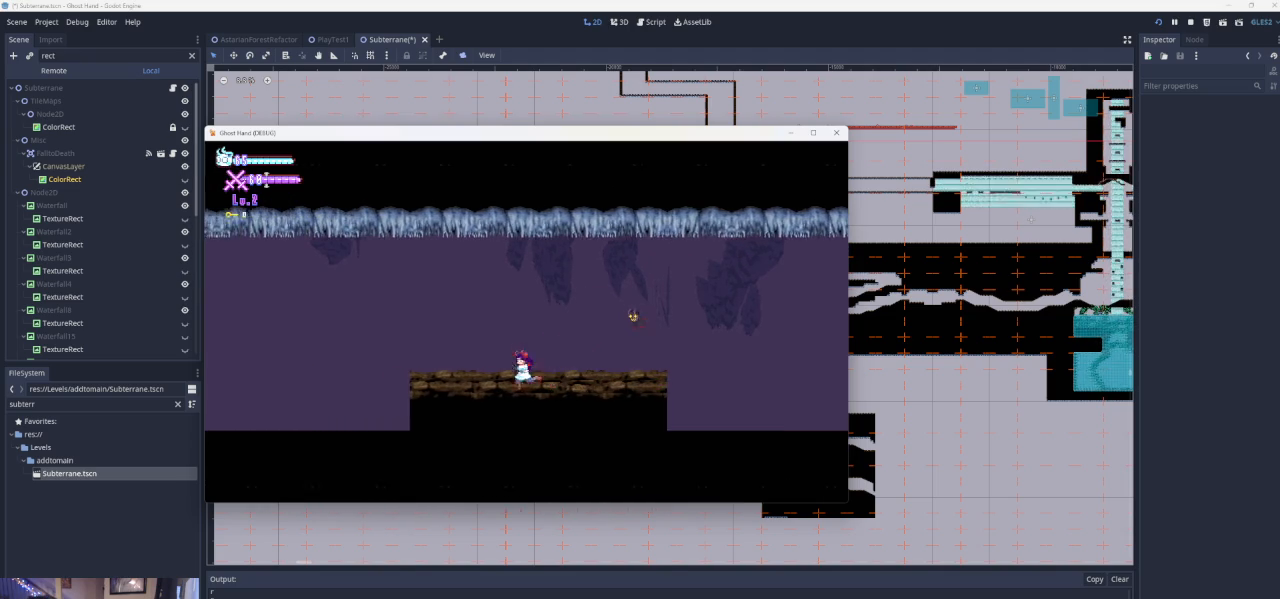
{"buttons": [], "left_stick": "left", "events": [[33, "CROSS", "down"], [467, "CROSS", "up"]]}
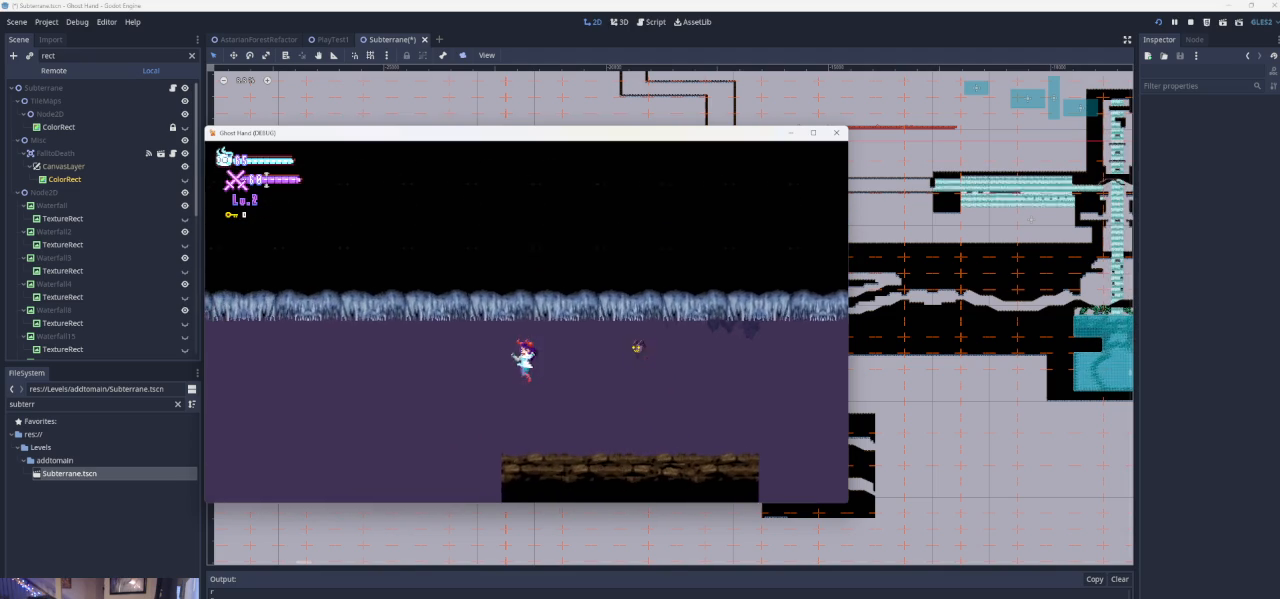
{"buttons": [], "left_stick": "left", "events": []}
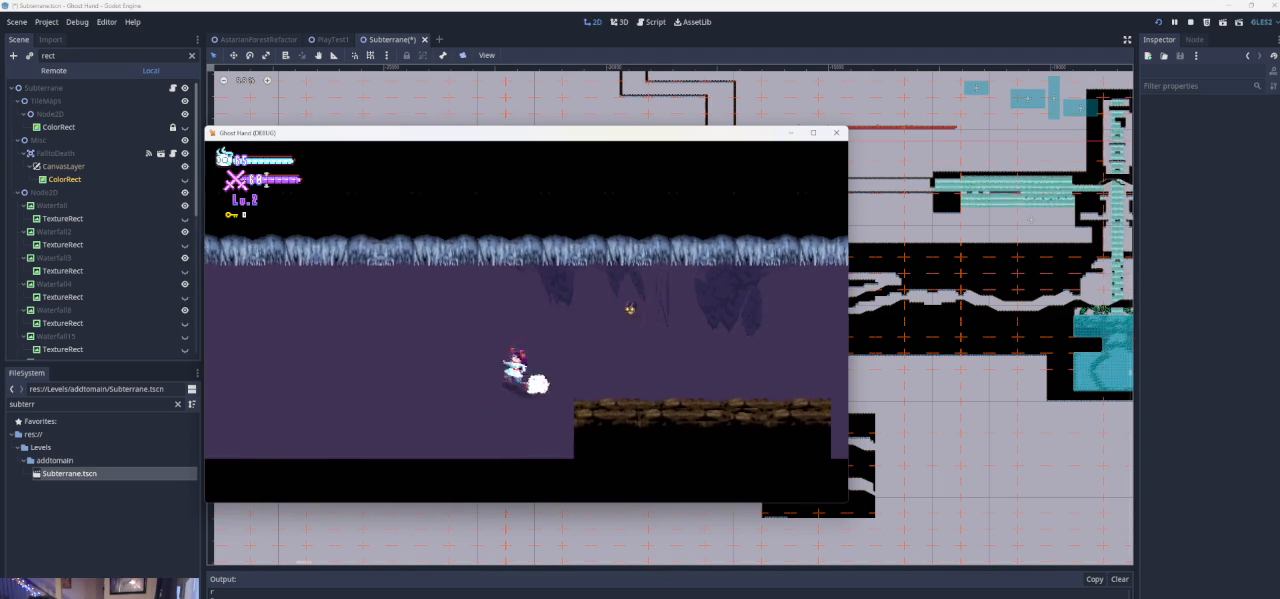
{"buttons": [], "left_stick": "left", "events": []}
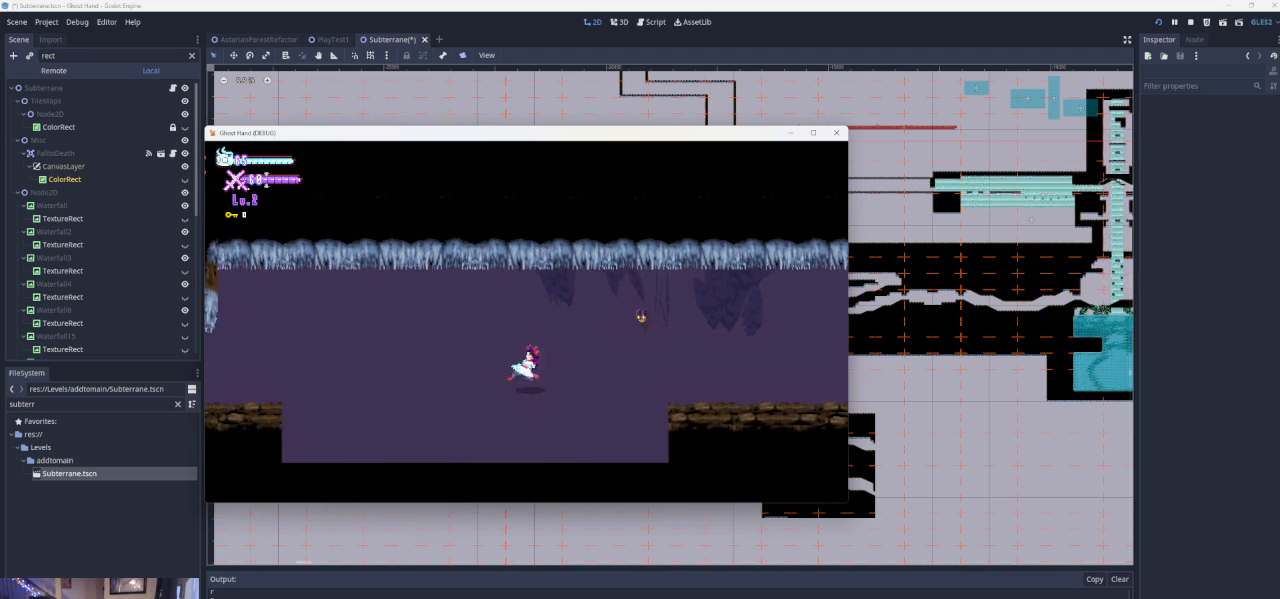
{"buttons": [], "left_stick": "left", "events": []}
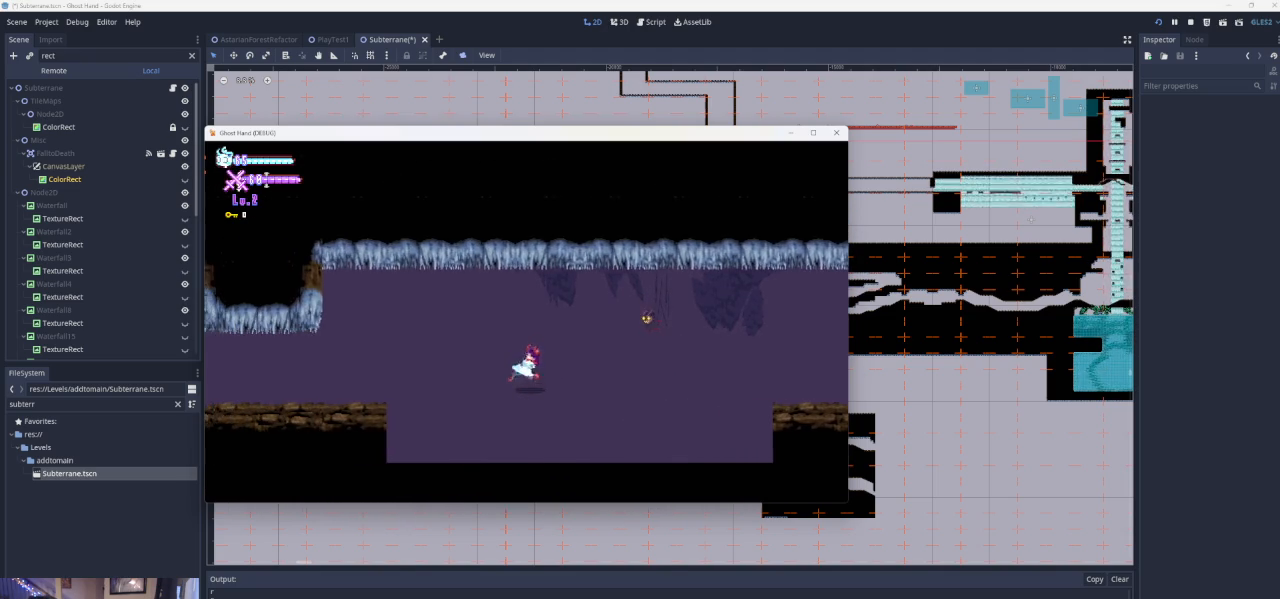
{"buttons": [], "left_stick": "left", "events": [[333, "CROSS", "down"], [500, "CROSS", "up"]]}
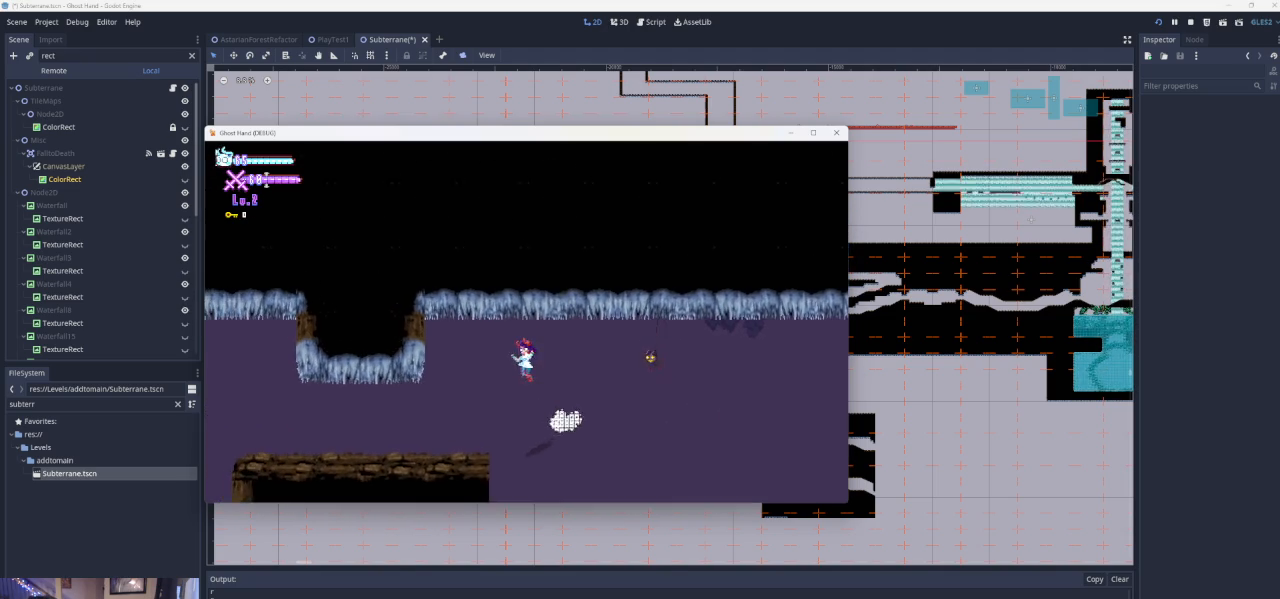
{"buttons": [], "left_stick": "left", "events": []}
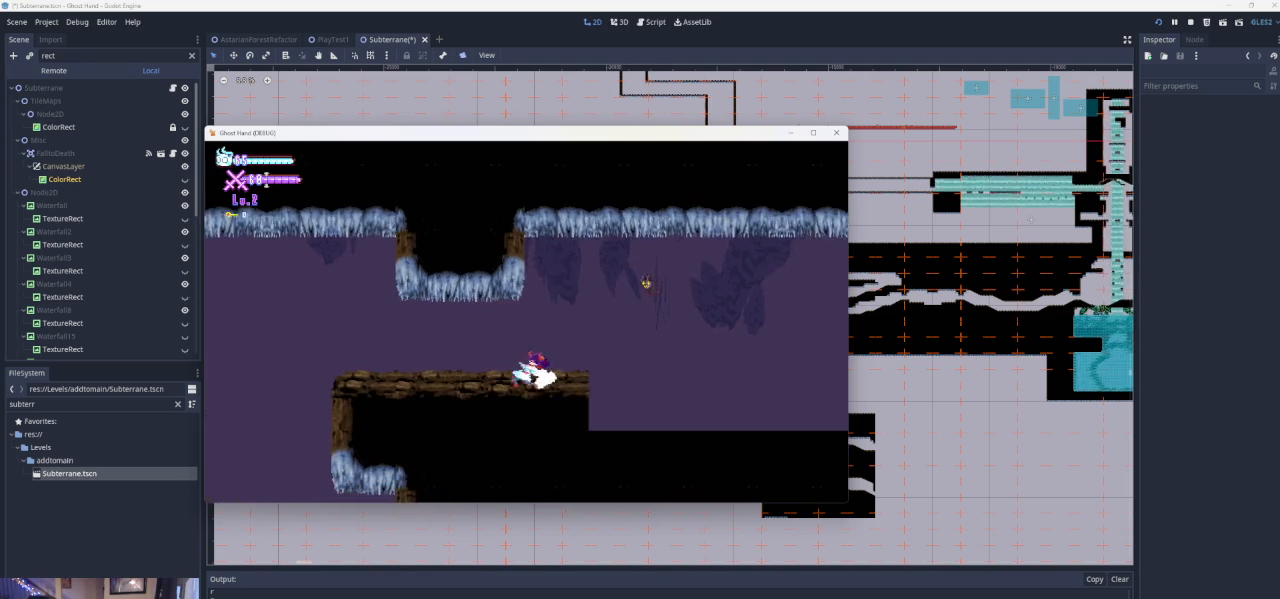
{"buttons": [], "left_stick": "left", "events": []}
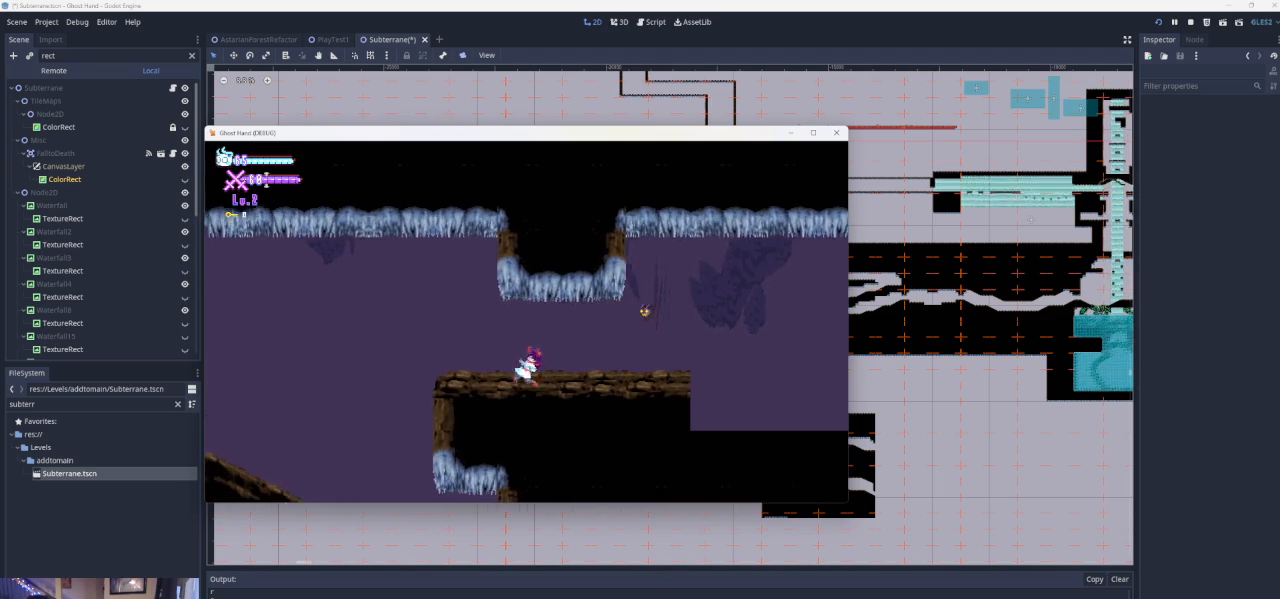
{"buttons": ["CROSS"], "left_stick": "left", "events": [[300, "CROSS", "down"]]}
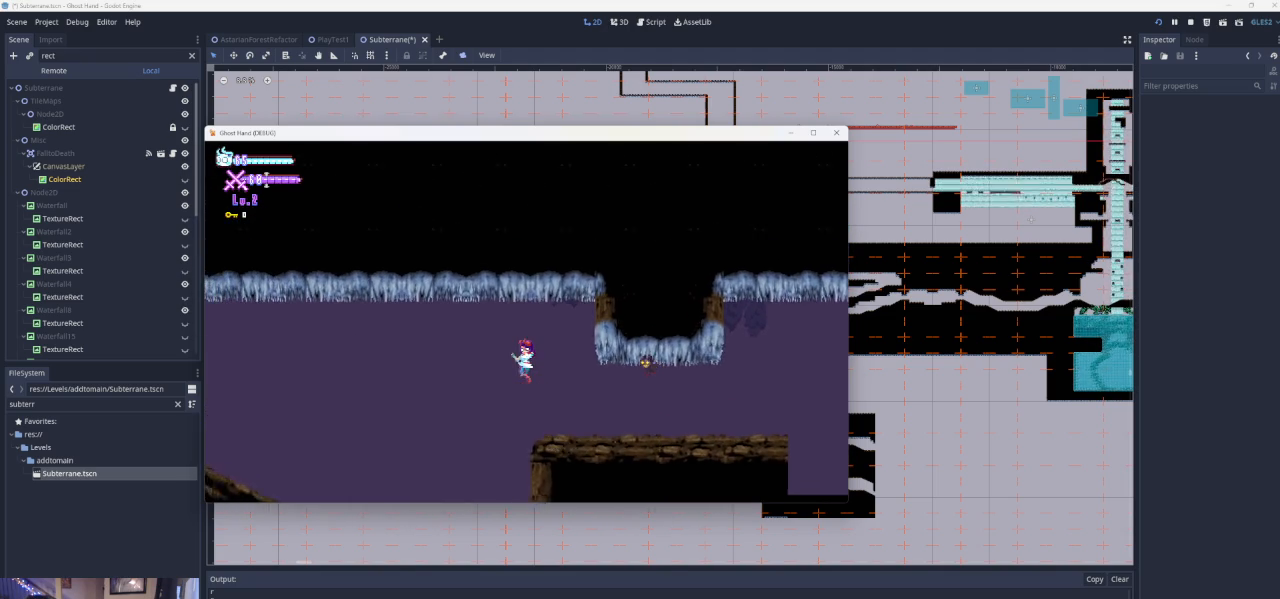
{"buttons": [], "left_stick": "left", "events": [[100, "CROSS", "up"]]}
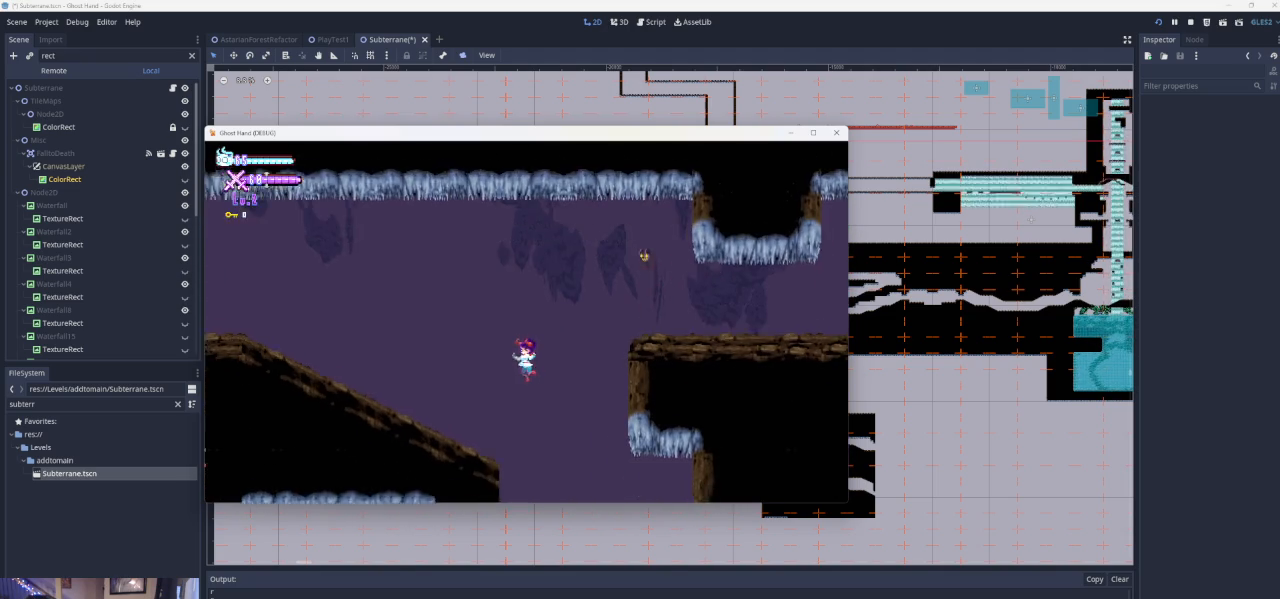
{"buttons": ["CROSS"], "left_stick": "left", "events": [[133, "CROSS", "down"]]}
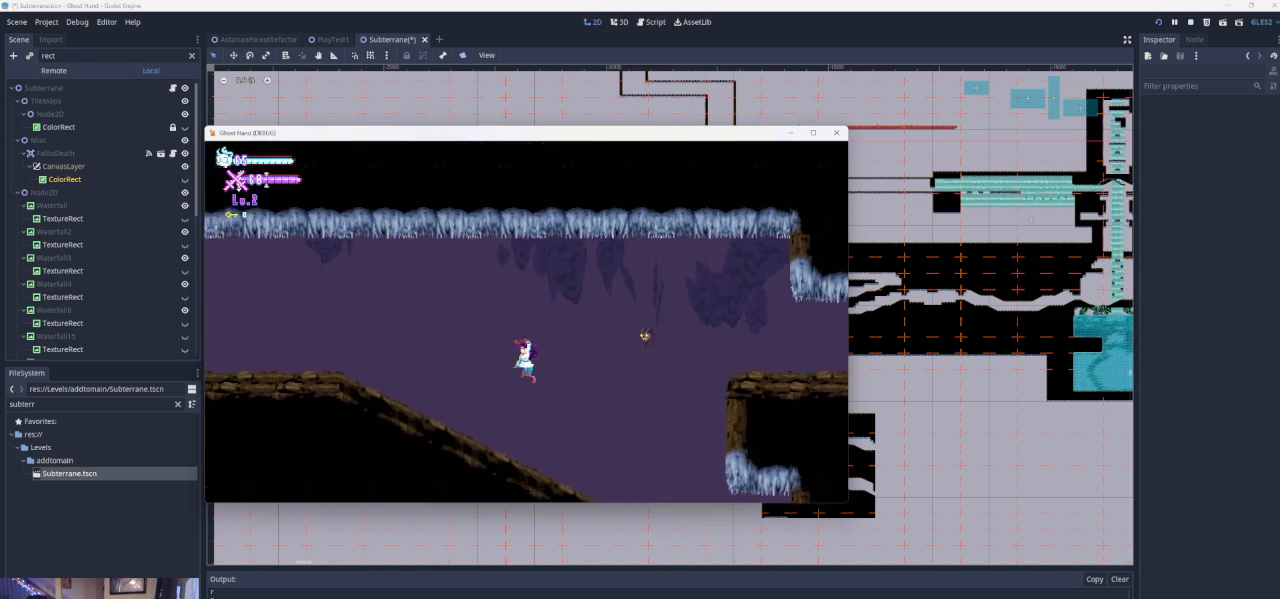
{"buttons": ["CROSS"], "left_stick": "left", "events": [[200, "CROSS", "up"], [500, "CROSS", "down"]]}
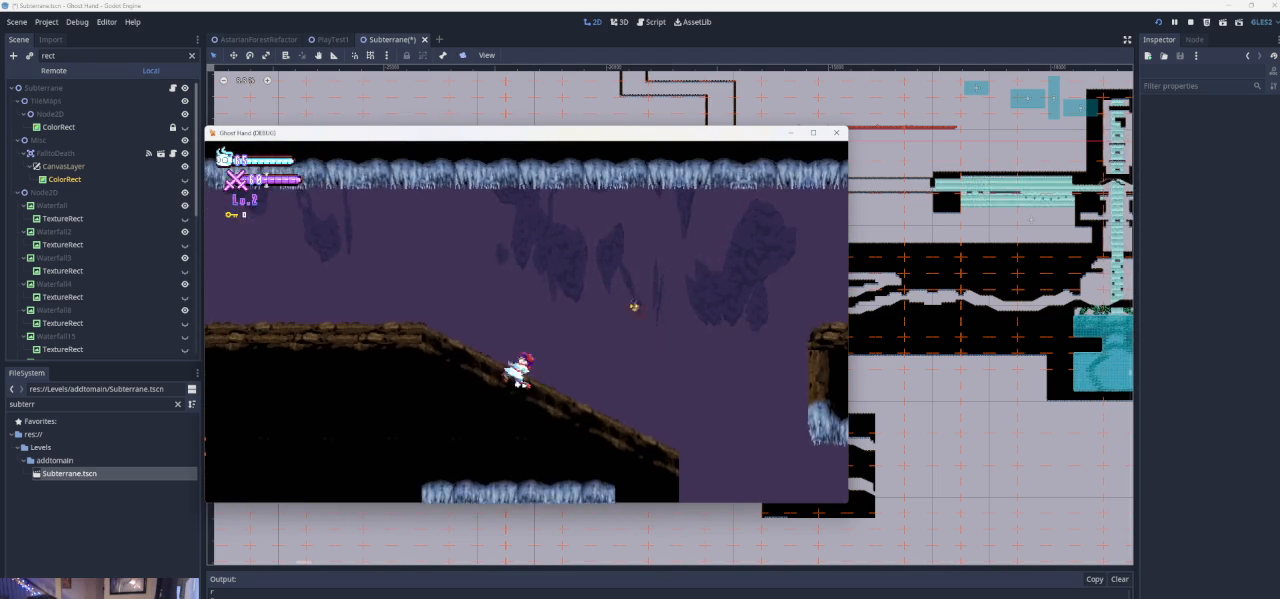
{"buttons": [], "left_stick": "left", "events": [[367, "CROSS", "up"]]}
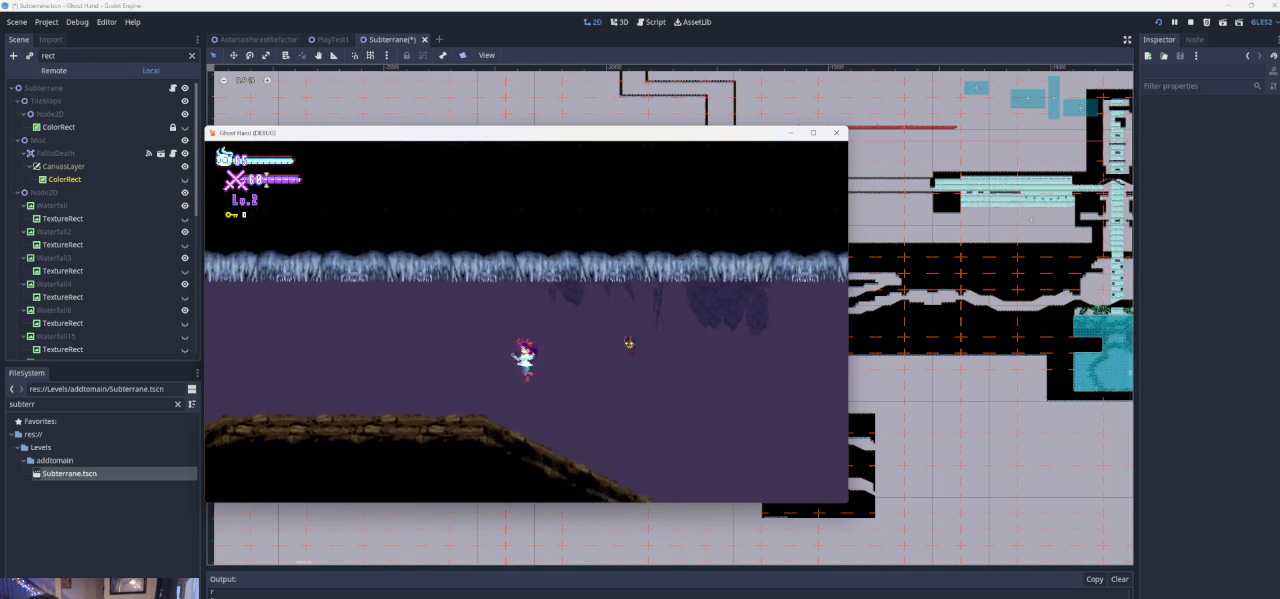
{"buttons": [], "left_stick": "left", "events": [[133, "CROSS", "down"], [333, "CROSS", "up"]]}
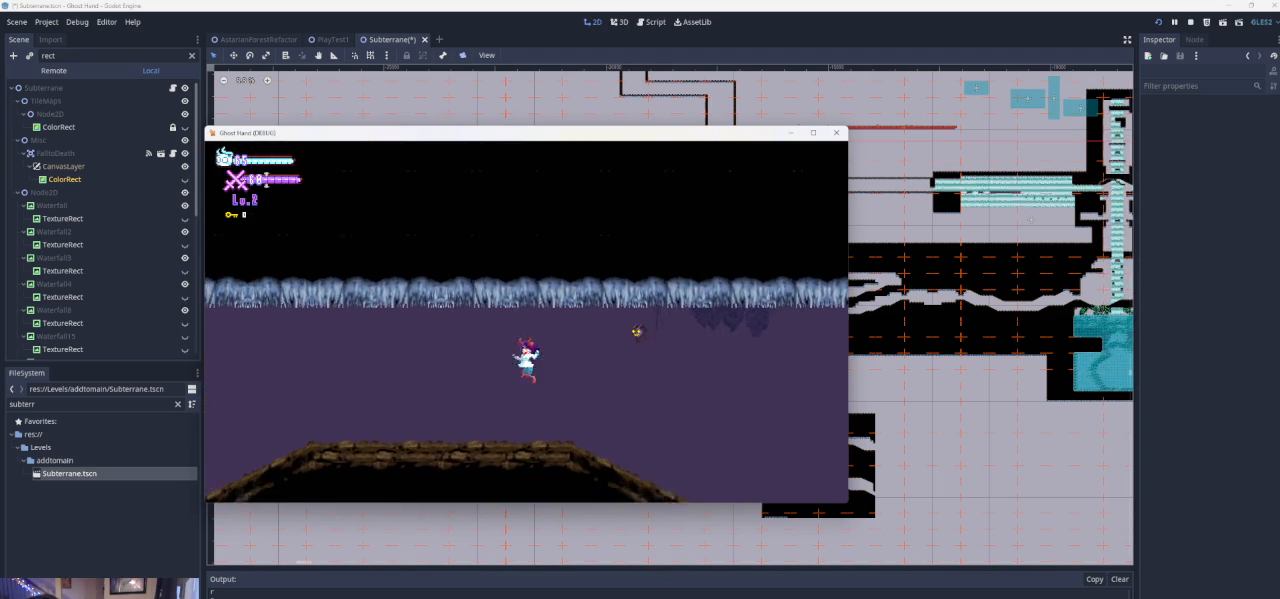
{"buttons": [], "left_stick": "left", "events": []}